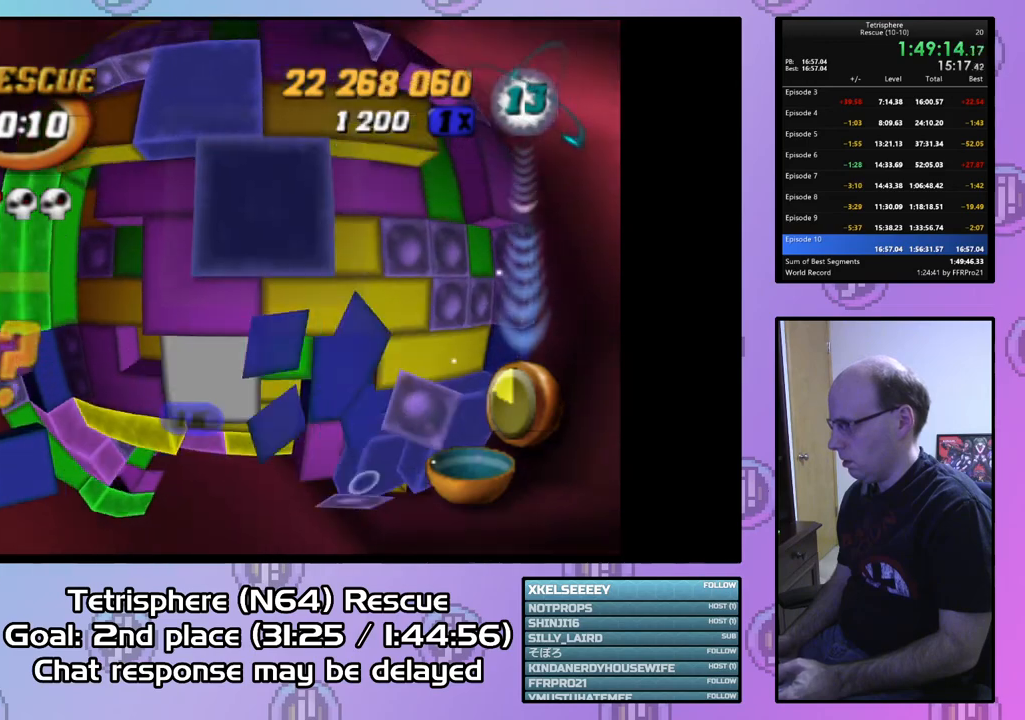
Gameplay with a controller (PlayStation layout); each line is a JSON object with the inputs held at the frame after it. "events" lists button and stick changes between this image and that frame as [ms after this image, input, new state], when the widget could be followed in between. Not read: left_stick.
{"buttons": ["DPAD_DOWN"], "right_stick": "center", "events": [[33, "DPAD_LEFT", "down"], [133, "DPAD_LEFT", "up"], [200, "SQUARE", "up"], [300, "CIRCLE", "down"], [367, "DPAD_DOWN", "down"], [400, "CIRCLE", "up"]]}
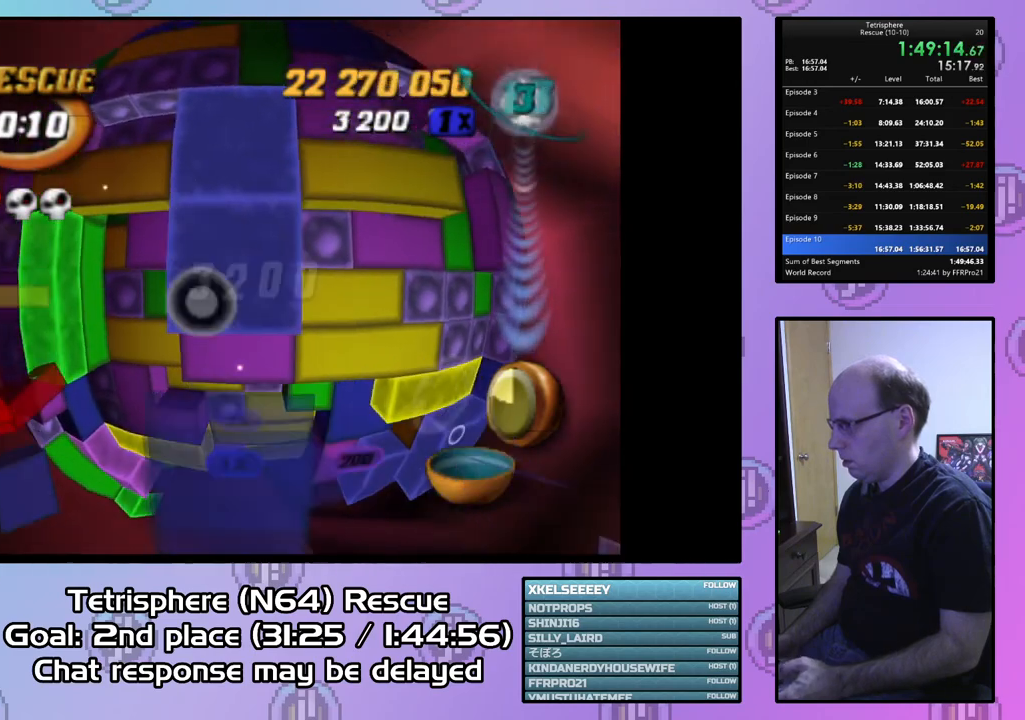
{"buttons": ["DPAD_DOWN"], "right_stick": "center", "events": []}
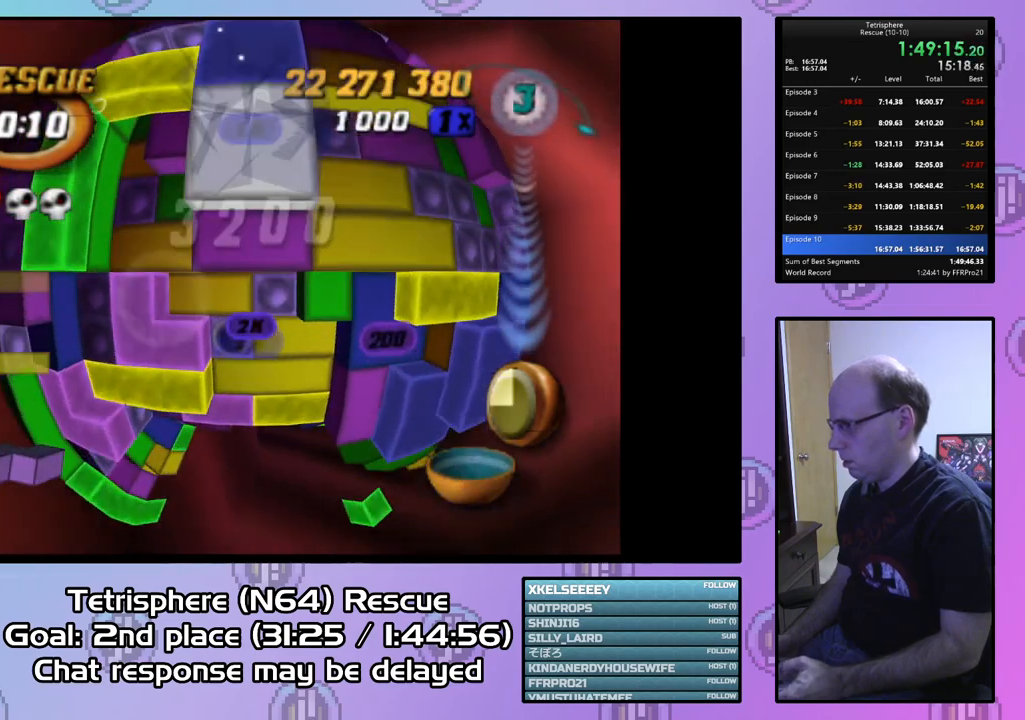
{"buttons": [], "right_stick": "center", "events": [[67, "DPAD_DOWN", "up"], [267, "DPAD_LEFT", "down"], [333, "DPAD_LEFT", "up"]]}
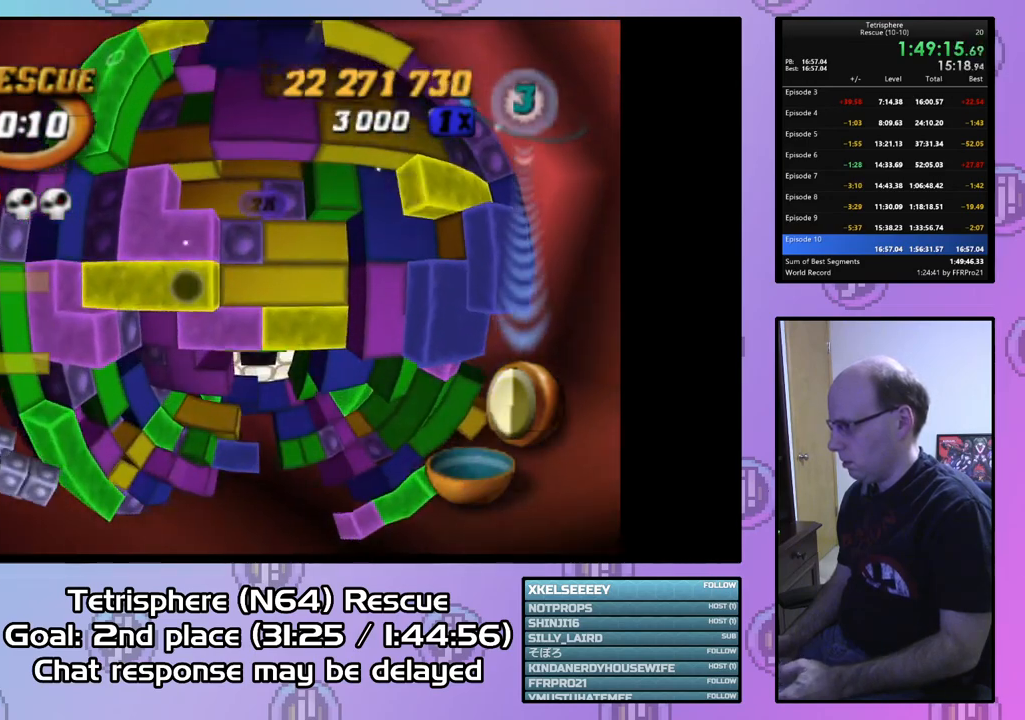
{"buttons": ["CIRCLE"], "right_stick": "center", "events": [[33, "DPAD_RIGHT", "down"], [167, "DPAD_RIGHT", "up"], [233, "DPAD_RIGHT", "down"], [300, "DPAD_RIGHT", "up"], [400, "CIRCLE", "down"]]}
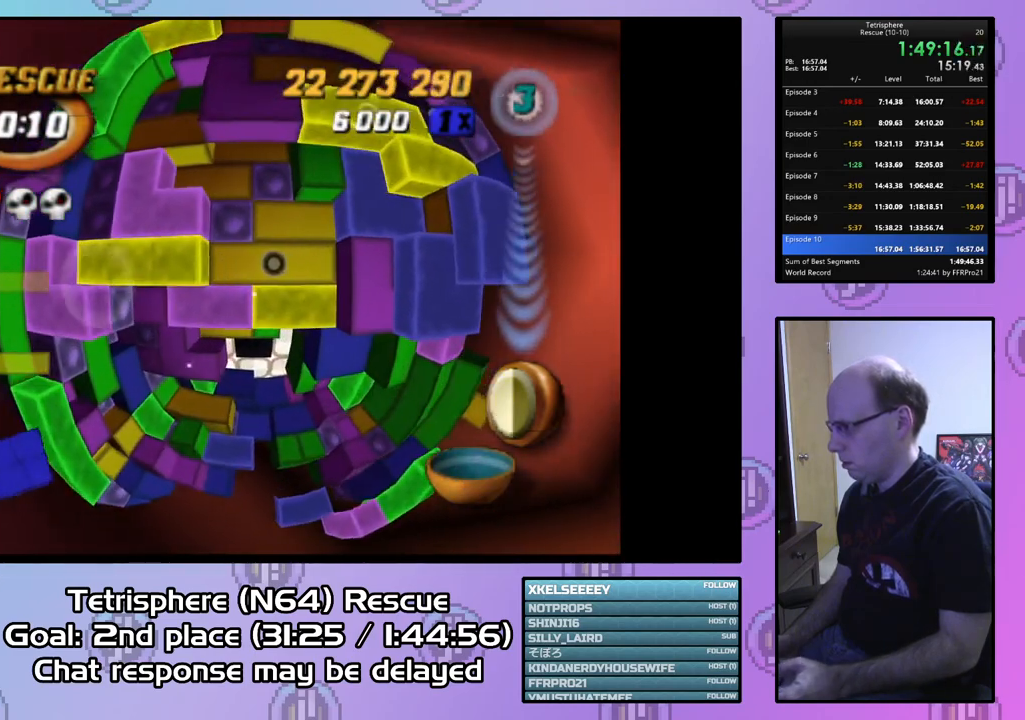
{"buttons": ["DPAD_DOWN"], "right_stick": "center", "events": [[33, "CIRCLE", "up"], [133, "DPAD_LEFT", "down"], [200, "DPAD_LEFT", "up"], [300, "DPAD_LEFT", "down"], [367, "DPAD_LEFT", "up"], [467, "DPAD_DOWN", "down"]]}
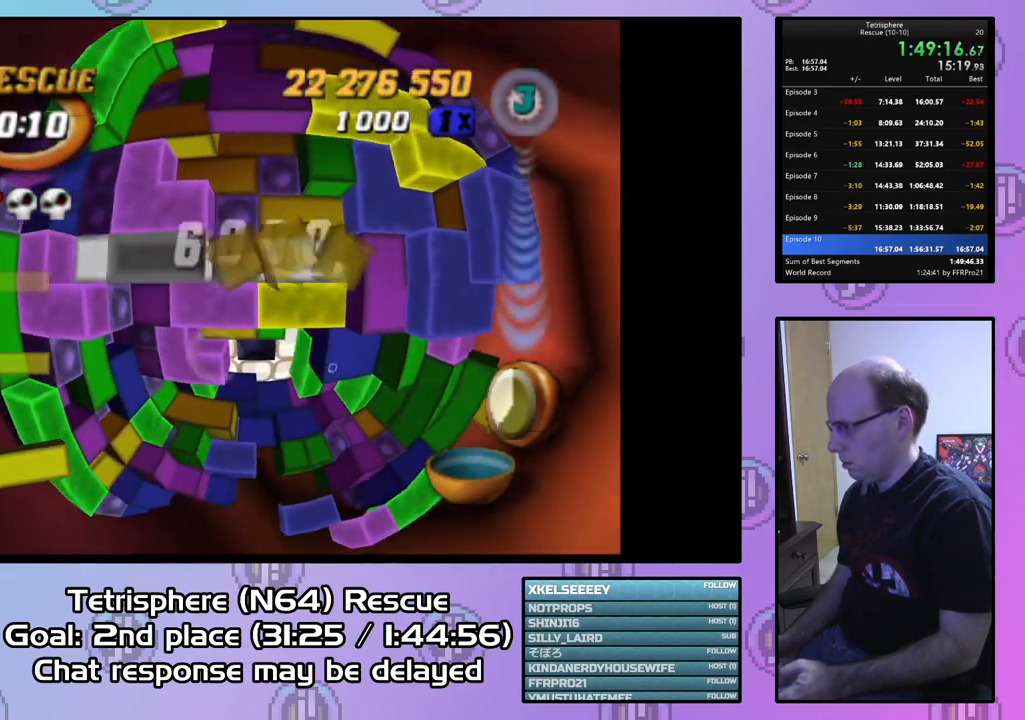
{"buttons": ["DPAD_RIGHT"], "right_stick": "center", "events": [[33, "DPAD_DOWN", "up"], [133, "DPAD_DOWN", "down"], [167, "DPAD_DOWN", "up"], [267, "DPAD_RIGHT", "down"], [400, "DPAD_RIGHT", "up"], [433, "DPAD_RIGHT", "down"]]}
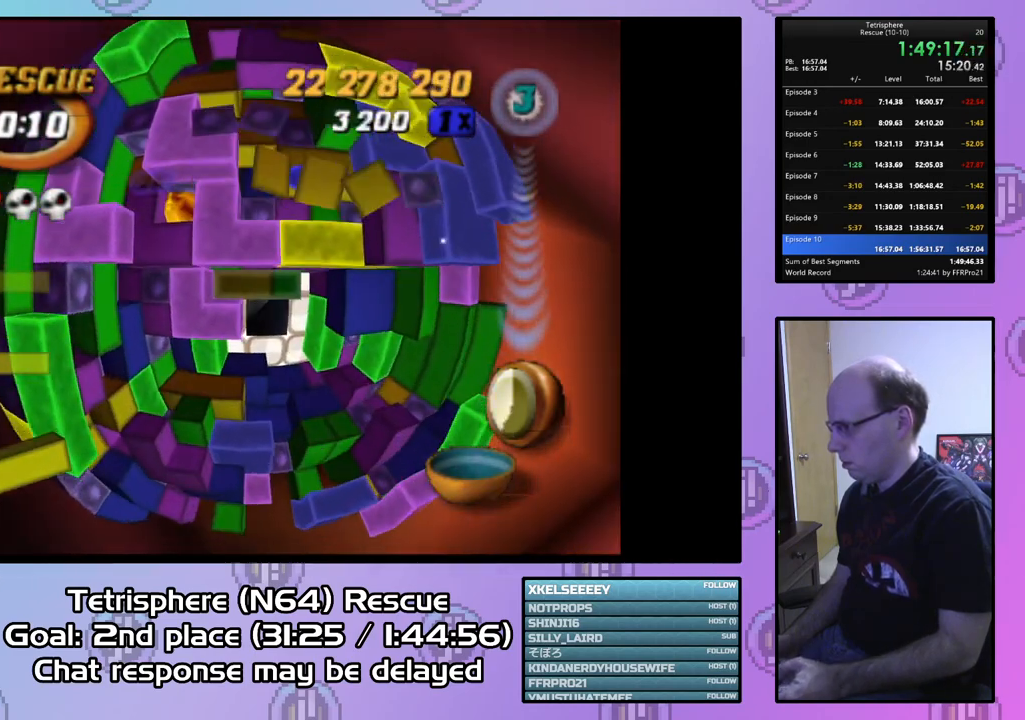
{"buttons": ["SQUARE"], "right_stick": "center", "events": [[67, "DPAD_RIGHT", "up"], [133, "DPAD_RIGHT", "down"], [233, "DPAD_RIGHT", "up"], [300, "DPAD_UP", "down"], [400, "DPAD_UP", "up"], [467, "SQUARE", "down"]]}
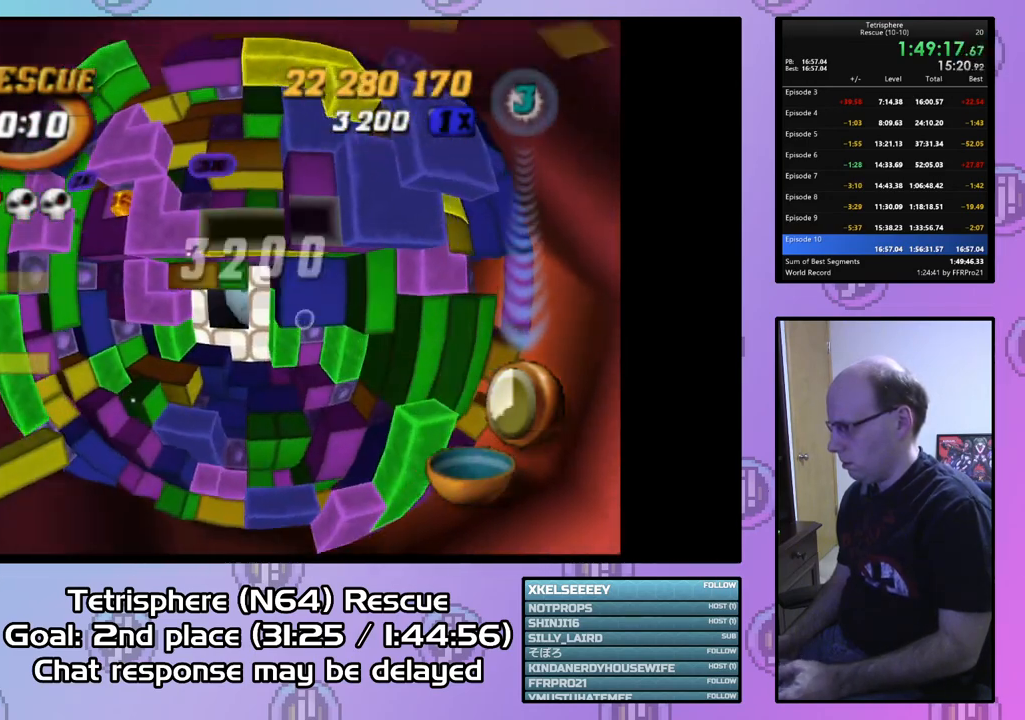
{"buttons": ["SQUARE", "DPAD_UP"], "right_stick": "center", "events": [[133, "DPAD_DOWN", "down"], [233, "DPAD_LEFT", "down"], [267, "DPAD_DOWN", "up"], [400, "DPAD_LEFT", "up"], [467, "DPAD_UP", "down"]]}
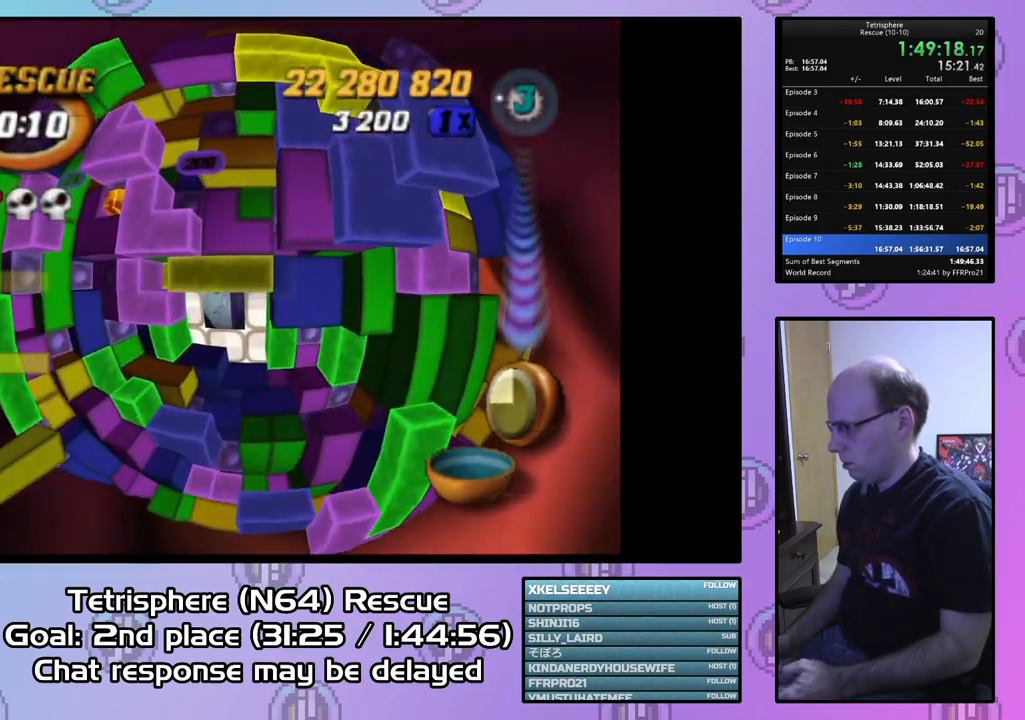
{"buttons": ["SQUARE"], "right_stick": "center", "events": [[300, "DPAD_UP", "up"], [400, "DPAD_UP", "down"], [500, "DPAD_UP", "up"]]}
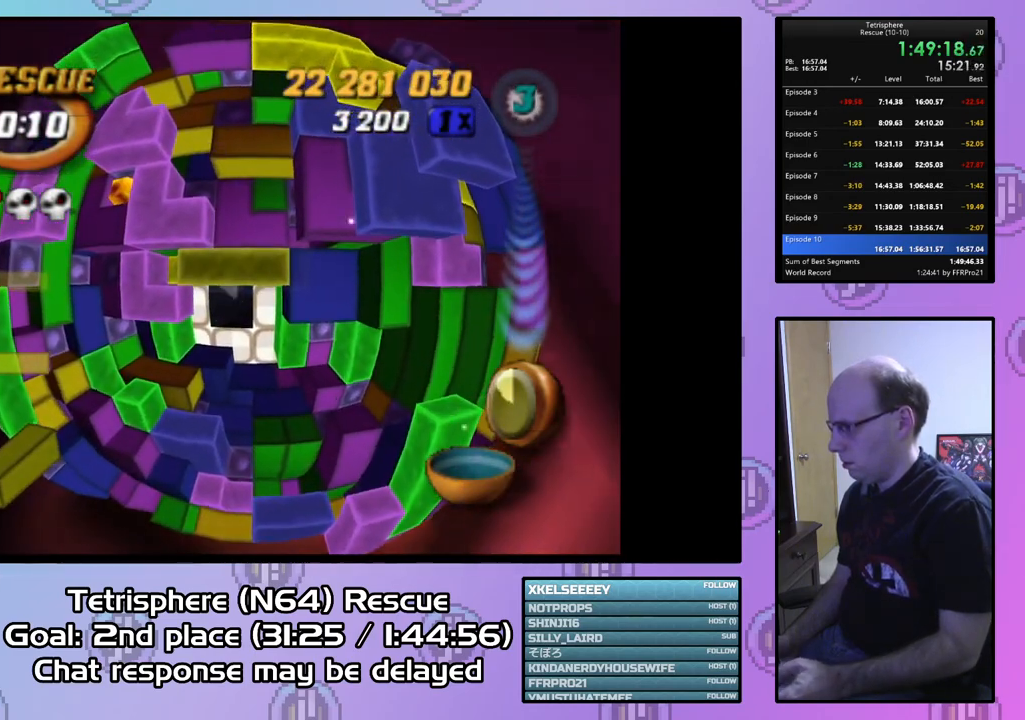
{"buttons": ["SQUARE", "DPAD_LEFT"], "right_stick": "center", "events": [[100, "DPAD_DOWN", "down"], [367, "DPAD_DOWN", "up"], [467, "DPAD_LEFT", "down"]]}
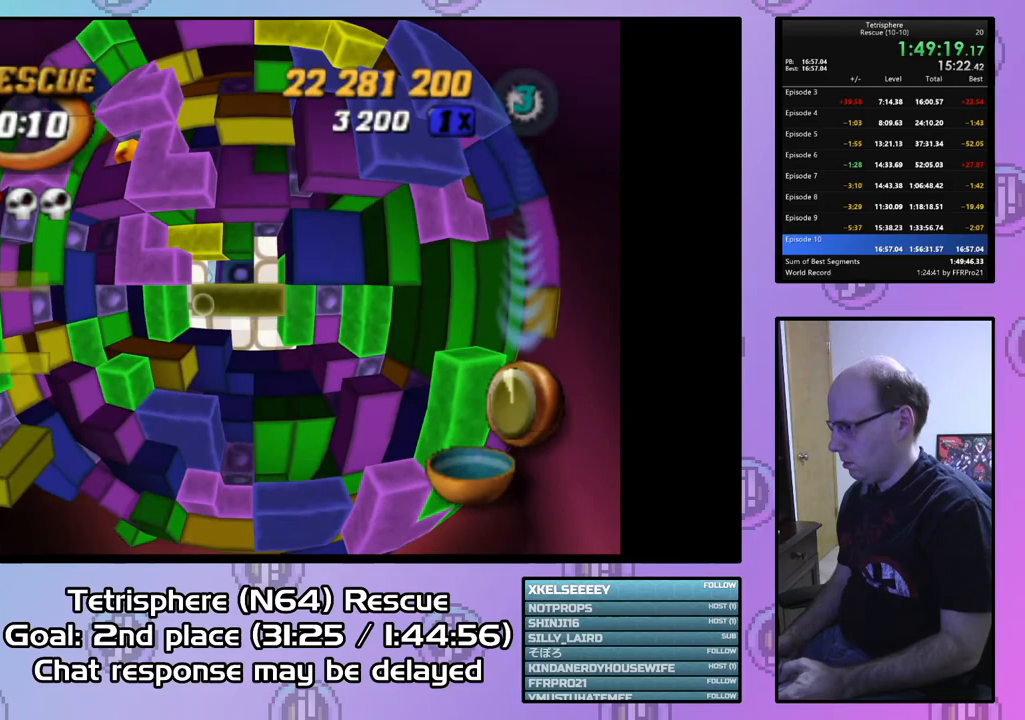
{"buttons": ["DPAD_UP"], "right_stick": "center", "events": [[167, "DPAD_LEFT", "up"], [267, "DPAD_UP", "down"], [267, "SQUARE", "up"]]}
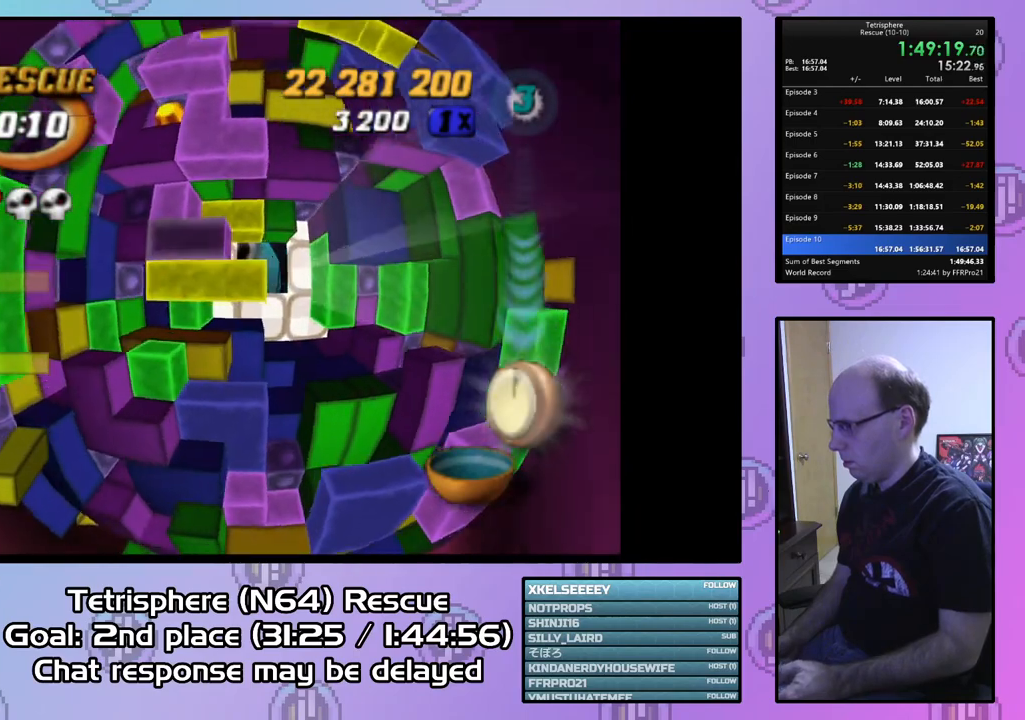
{"buttons": [], "right_stick": "center", "events": [[300, "DPAD_UP", "up"]]}
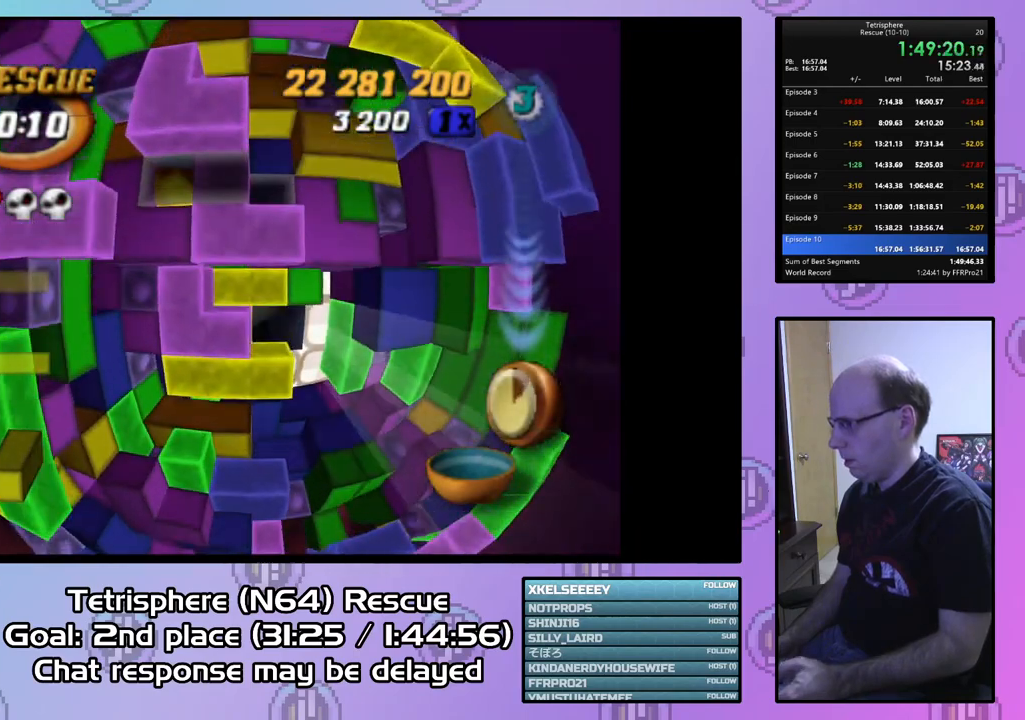
{"buttons": ["DPAD_UP", "DPAD_RIGHT"], "right_stick": "center", "events": [[333, "DPAD_RIGHT", "down"], [367, "DPAD_UP", "down"], [400, "DPAD_RIGHT", "up"], [433, "DPAD_UP", "up"], [467, "DPAD_UP", "down"], [500, "DPAD_RIGHT", "down"]]}
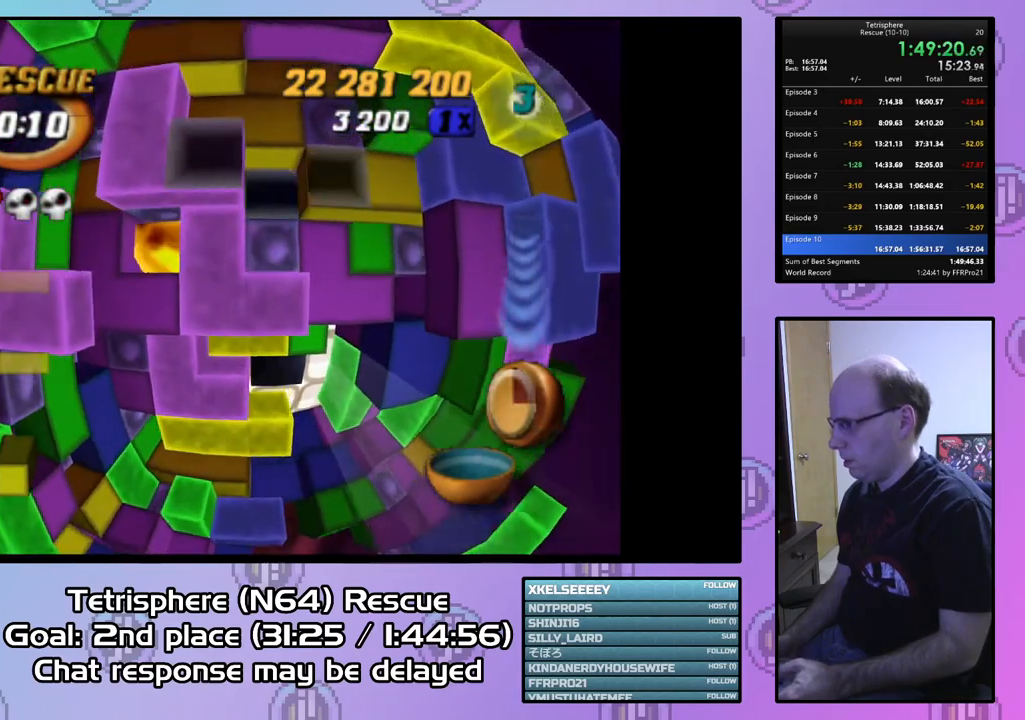
{"buttons": [], "right_stick": "center", "events": [[267, "DPAD_UP", "up"], [333, "DPAD_RIGHT", "up"]]}
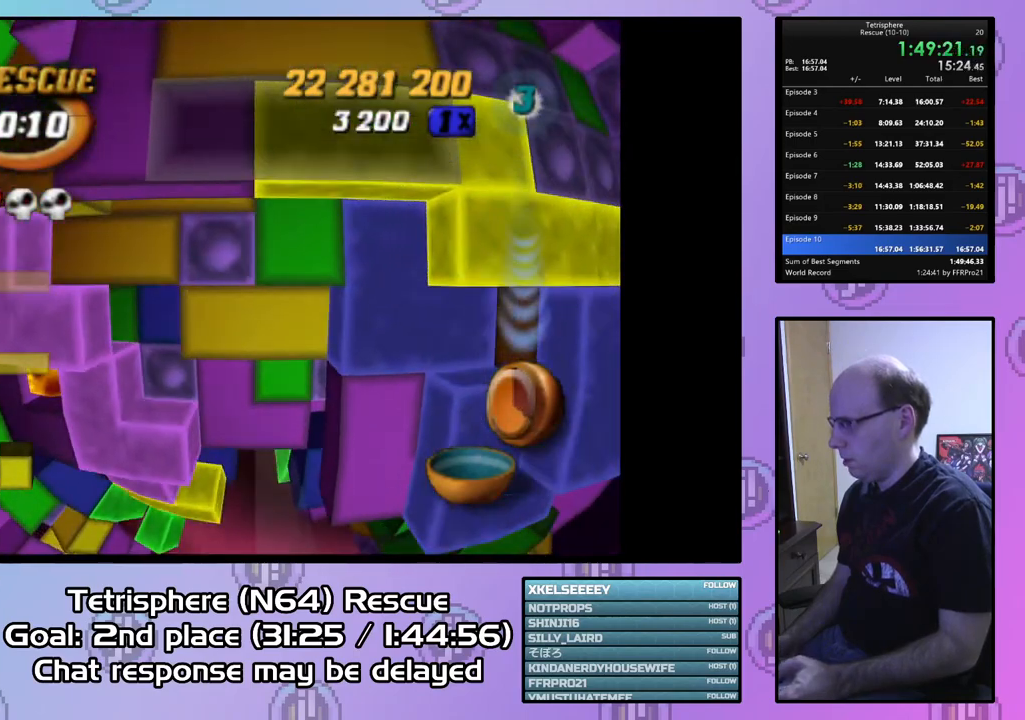
{"buttons": ["SQUARE", "DPAD_RIGHT"], "right_stick": "center", "events": [[133, "DPAD_RIGHT", "down"], [200, "DPAD_RIGHT", "up"], [200, "SQUARE", "down"], [333, "DPAD_RIGHT", "down"], [400, "DPAD_RIGHT", "up"], [500, "DPAD_RIGHT", "down"]]}
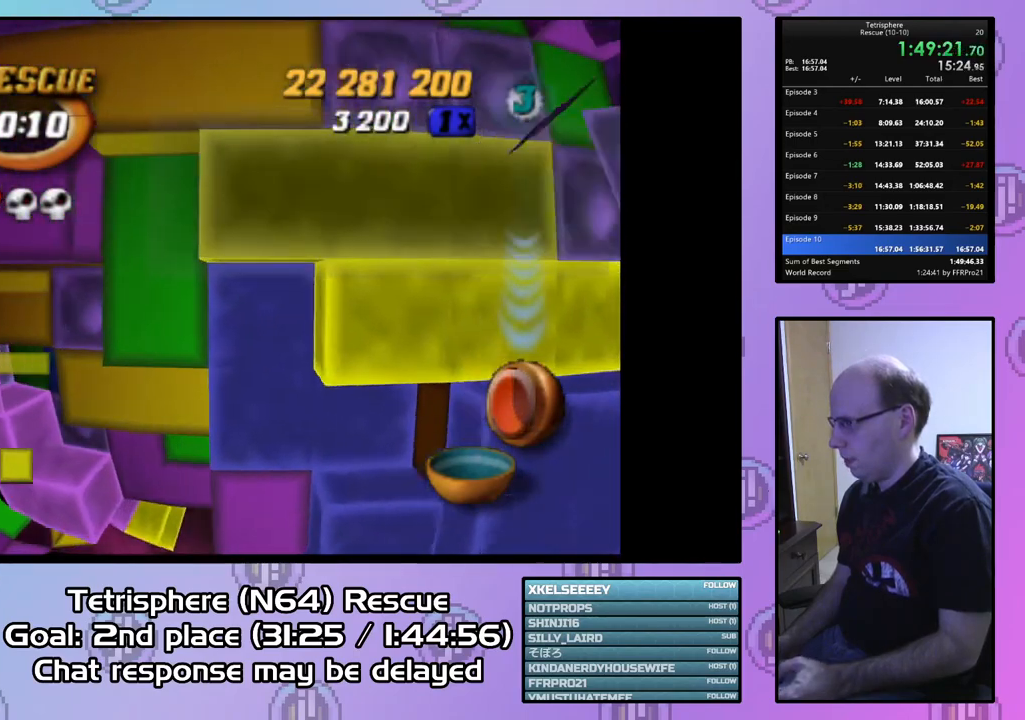
{"buttons": ["DPAD_LEFT"], "right_stick": "center", "events": [[67, "DPAD_RIGHT", "up"], [167, "SQUARE", "up"], [400, "DPAD_LEFT", "down"]]}
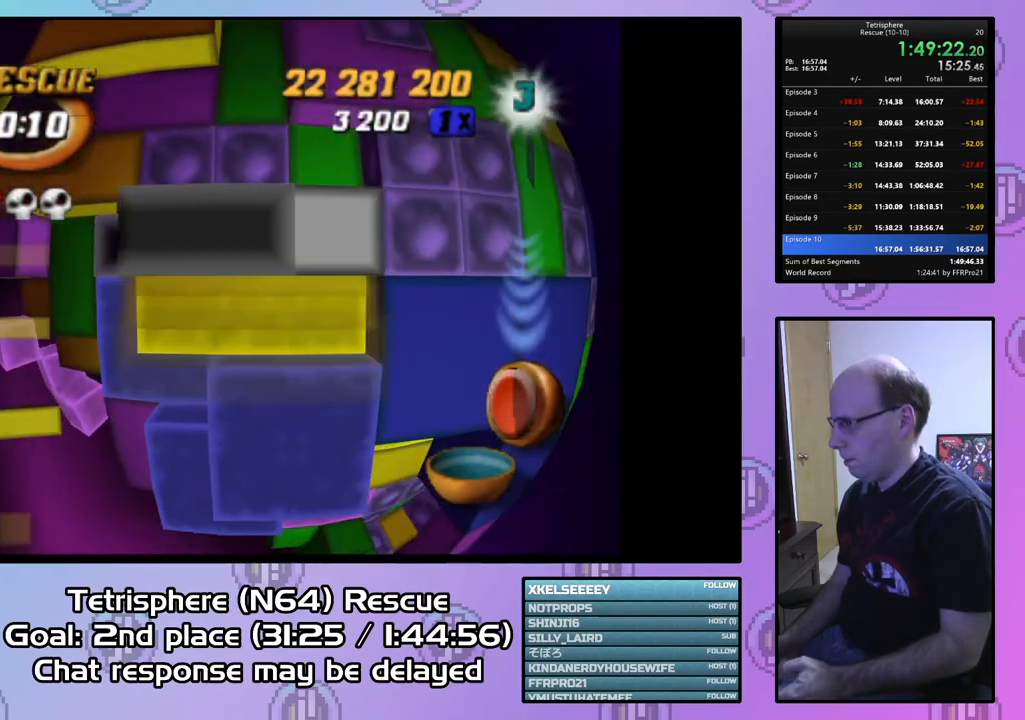
{"buttons": ["DPAD_LEFT"], "right_stick": "center", "events": [[33, "DPAD_DOWN", "down"], [267, "DPAD_DOWN", "up"]]}
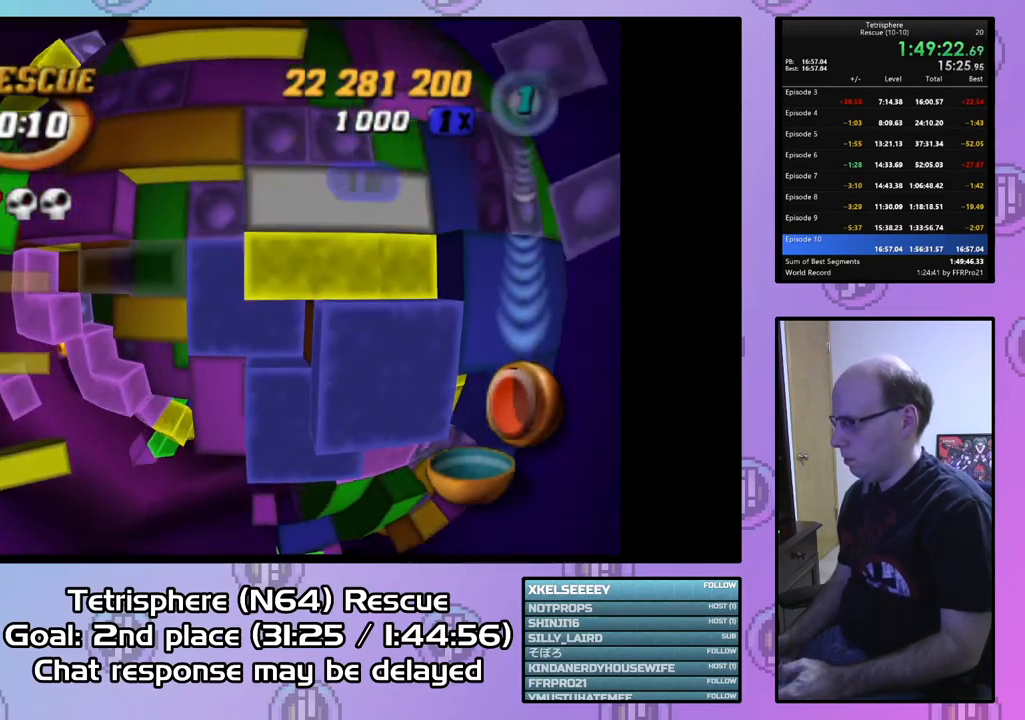
{"buttons": ["DPAD_RIGHT"], "right_stick": "center", "events": [[133, "DPAD_LEFT", "up"], [267, "DPAD_RIGHT", "down"], [367, "DPAD_RIGHT", "up"], [433, "DPAD_RIGHT", "down"]]}
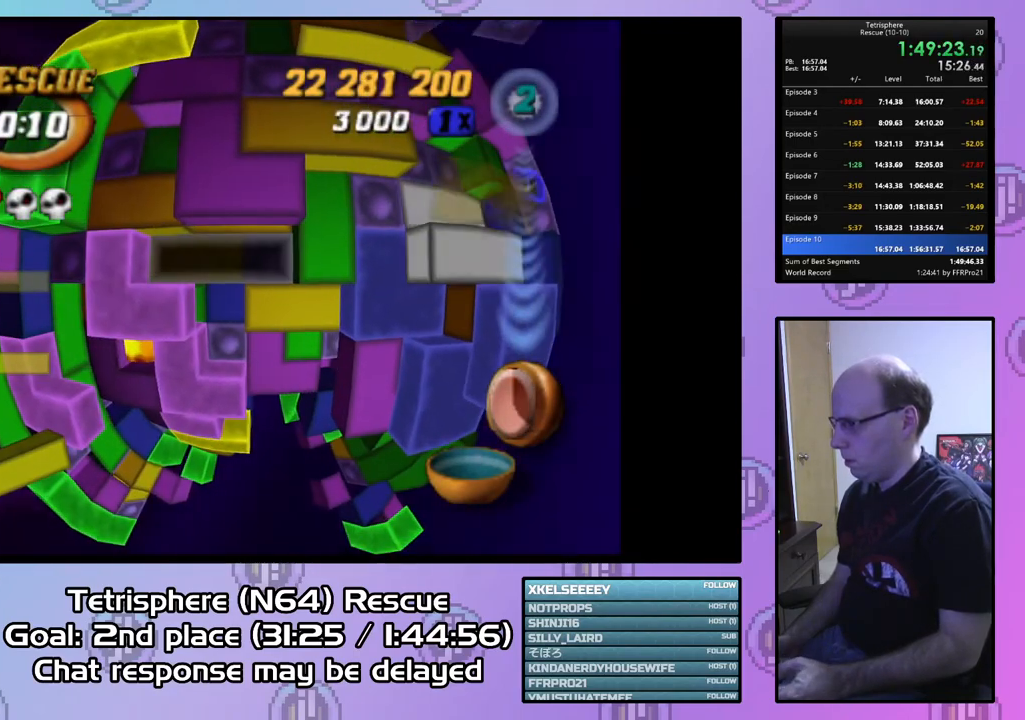
{"buttons": ["DPAD_UP"], "right_stick": "center", "events": [[33, "DPAD_RIGHT", "up"], [100, "DPAD_UP", "down"], [200, "DPAD_UP", "up"], [267, "DPAD_UP", "down"], [400, "DPAD_UP", "up"], [433, "DPAD_UP", "down"]]}
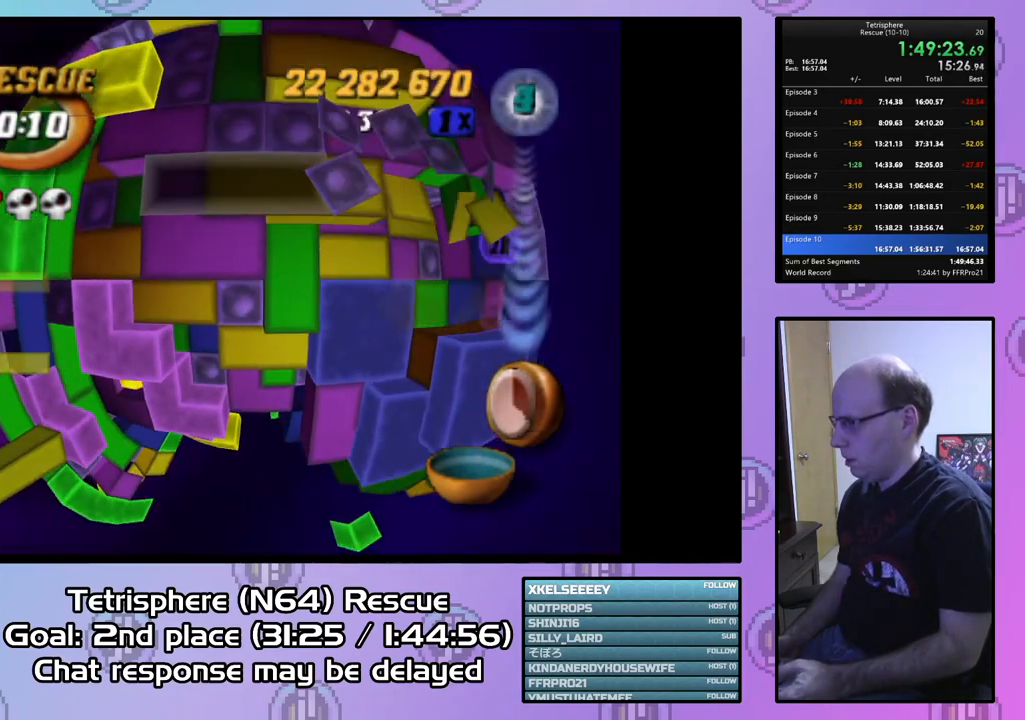
{"buttons": ["DPAD_RIGHT"], "right_stick": "center", "events": [[67, "DPAD_UP", "up"], [100, "DPAD_UP", "down"], [233, "DPAD_UP", "up"], [300, "DPAD_RIGHT", "down"], [400, "DPAD_RIGHT", "up"], [467, "DPAD_RIGHT", "down"]]}
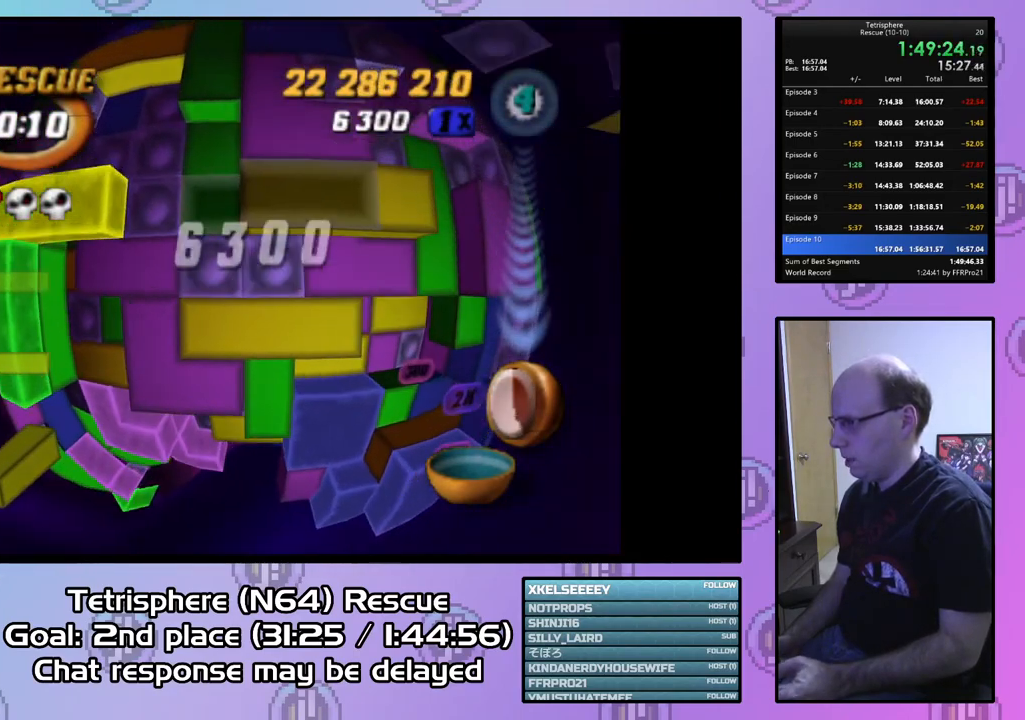
{"buttons": ["SQUARE"], "right_stick": "center", "events": [[33, "DPAD_RIGHT", "up"], [67, "SQUARE", "down"], [167, "DPAD_LEFT", "down"], [267, "DPAD_LEFT", "up"], [333, "DPAD_DOWN", "down"], [433, "DPAD_DOWN", "up"]]}
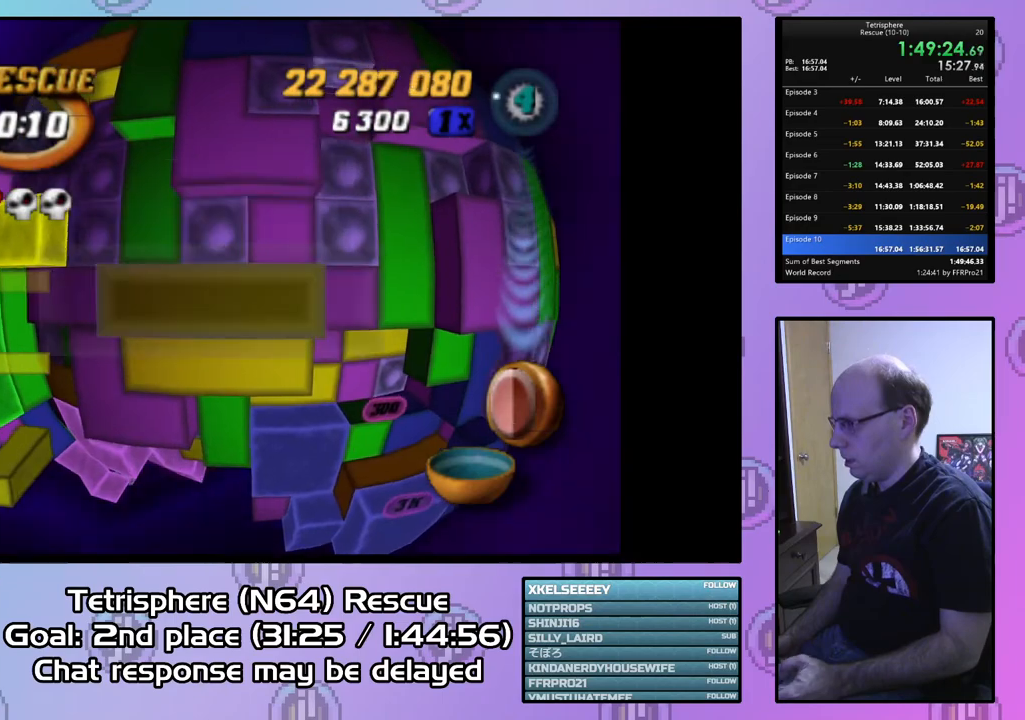
{"buttons": ["DPAD_LEFT"], "right_stick": "center", "events": [[33, "DPAD_DOWN", "down"], [133, "DPAD_DOWN", "up"], [200, "SQUARE", "up"], [300, "CIRCLE", "down"], [367, "DPAD_LEFT", "down"], [400, "CIRCLE", "up"]]}
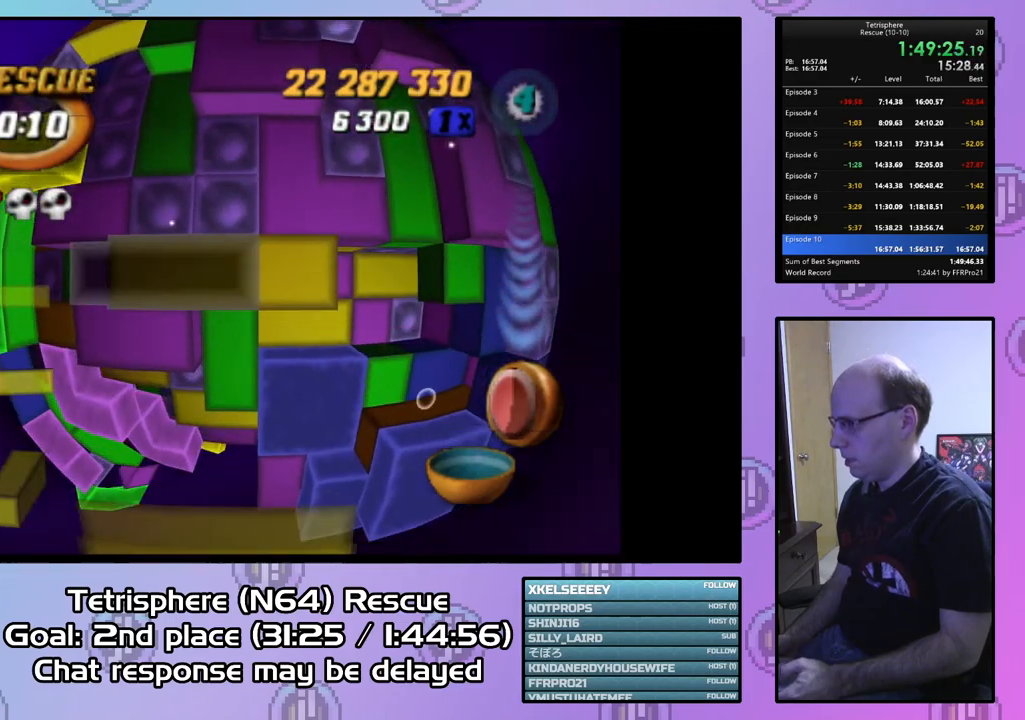
{"buttons": [], "right_stick": "center", "events": [[267, "DPAD_UP", "down"], [367, "DPAD_LEFT", "up"], [400, "DPAD_LEFT", "down"], [433, "DPAD_LEFT", "up"], [500, "DPAD_UP", "up"]]}
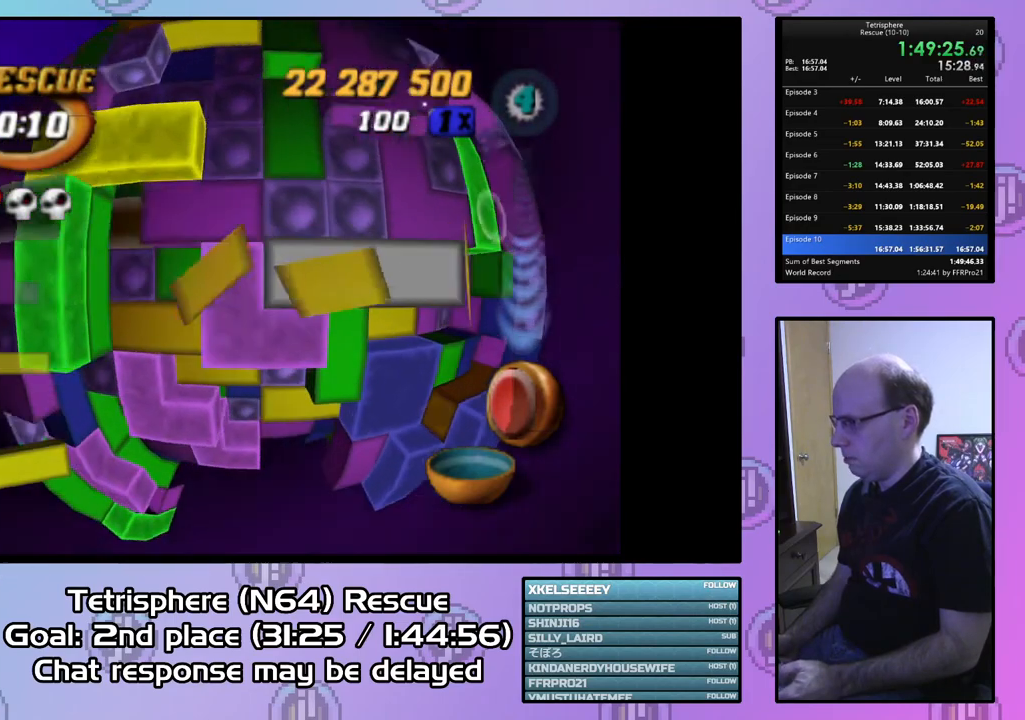
{"buttons": ["DPAD_RIGHT"], "right_stick": "center", "events": [[500, "DPAD_RIGHT", "down"]]}
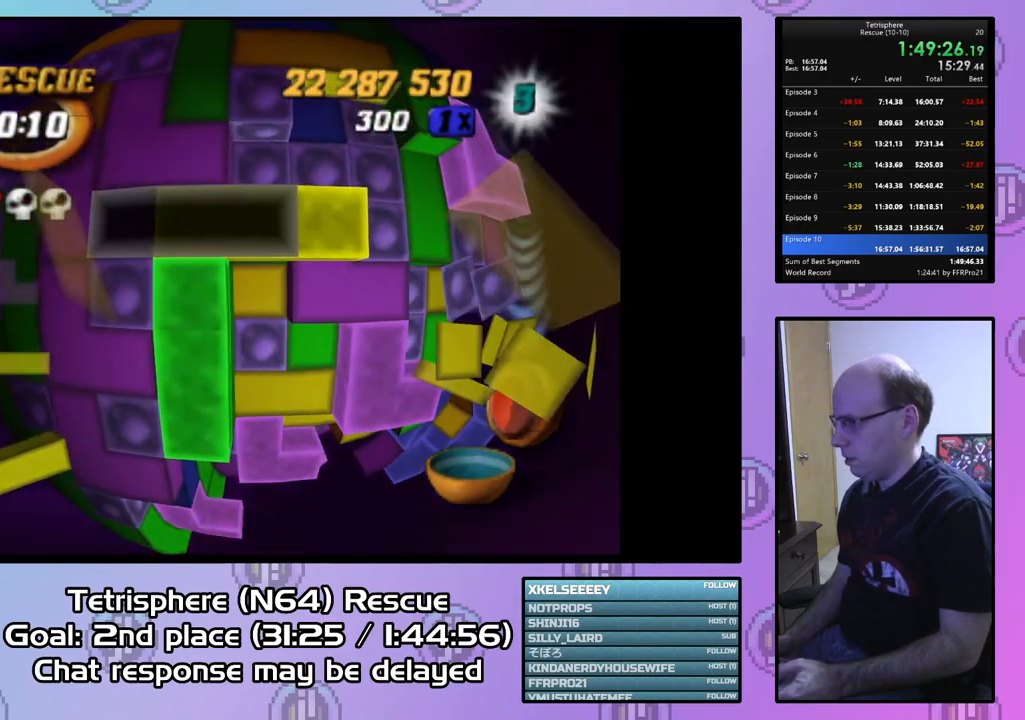
{"buttons": ["SQUARE", "DPAD_UP"], "right_stick": "center", "events": [[100, "DPAD_RIGHT", "up"], [100, "SQUARE", "down"], [300, "DPAD_RIGHT", "down"], [367, "DPAD_RIGHT", "up"], [467, "DPAD_UP", "down"]]}
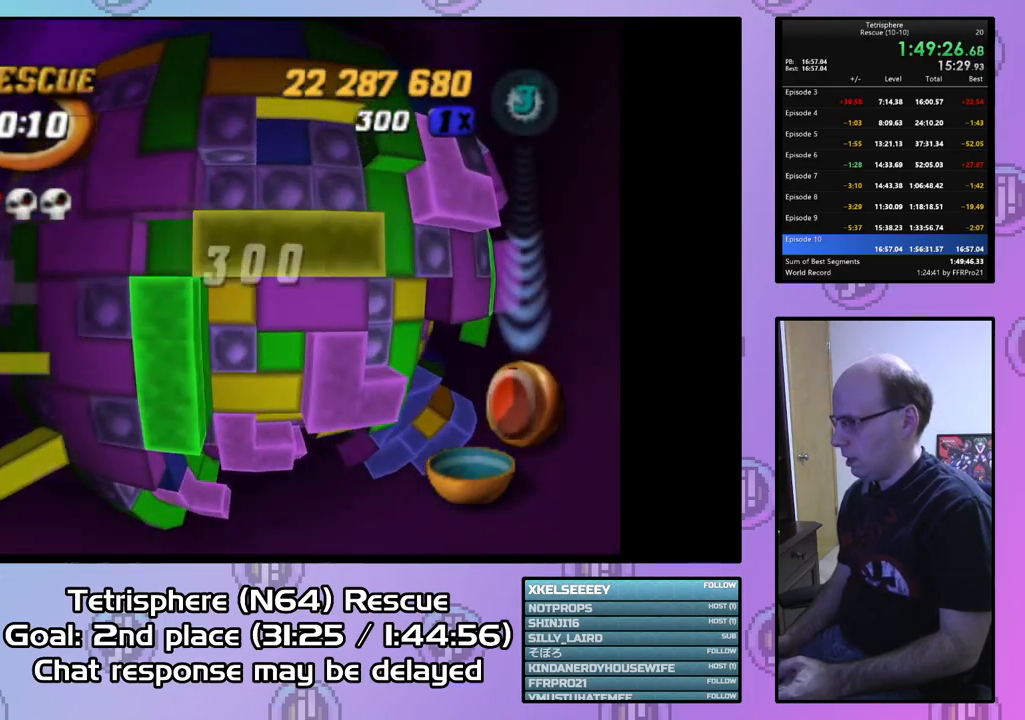
{"buttons": ["CIRCLE"], "right_stick": "center", "events": [[67, "DPAD_UP", "up"], [133, "DPAD_UP", "down"], [233, "DPAD_UP", "up"], [400, "SQUARE", "up"], [500, "CIRCLE", "down"]]}
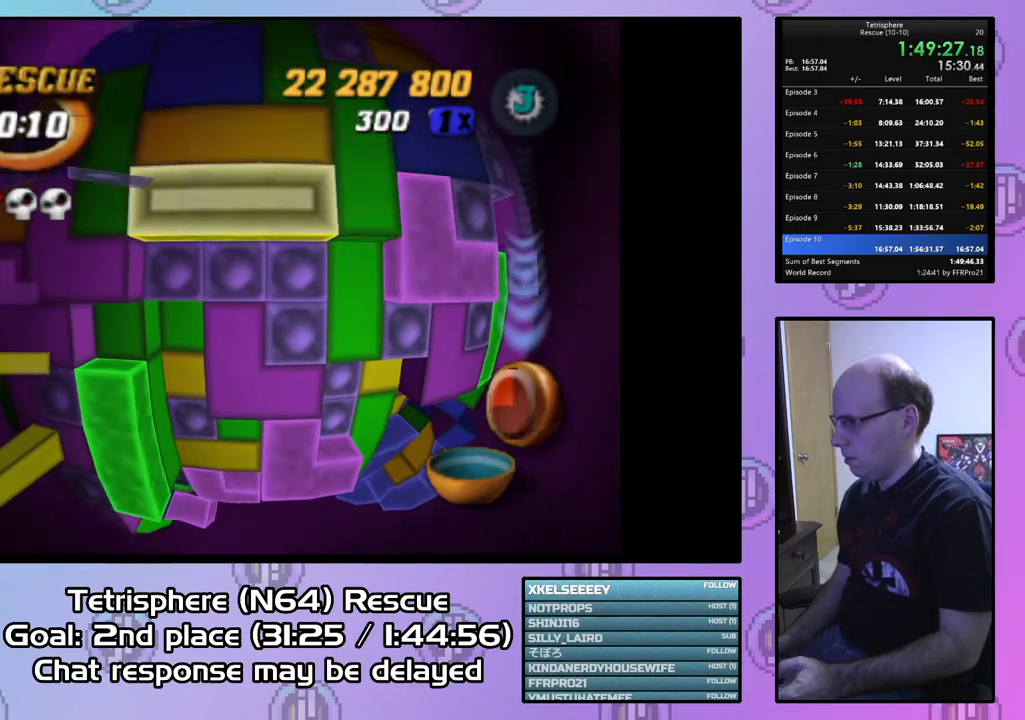
{"buttons": ["DPAD_UP", "DPAD_RIGHT"], "right_stick": "center", "events": [[100, "CIRCLE", "up"], [200, "DPAD_RIGHT", "down"], [233, "DPAD_UP", "down"]]}
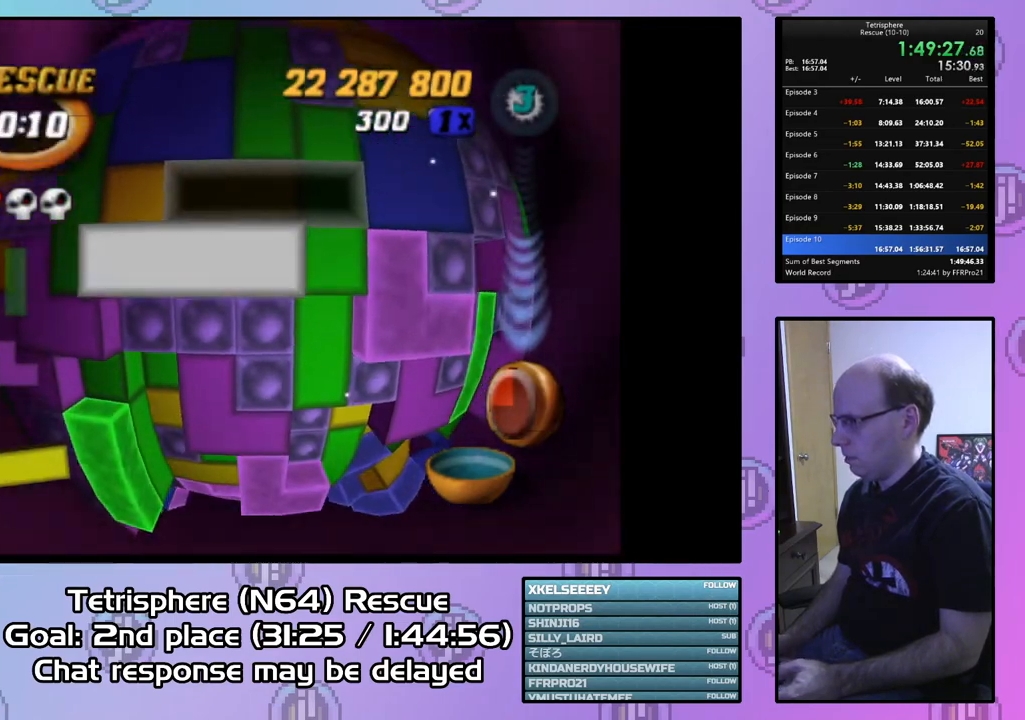
{"buttons": [], "right_stick": "center", "events": [[200, "DPAD_UP", "up"], [233, "DPAD_RIGHT", "up"]]}
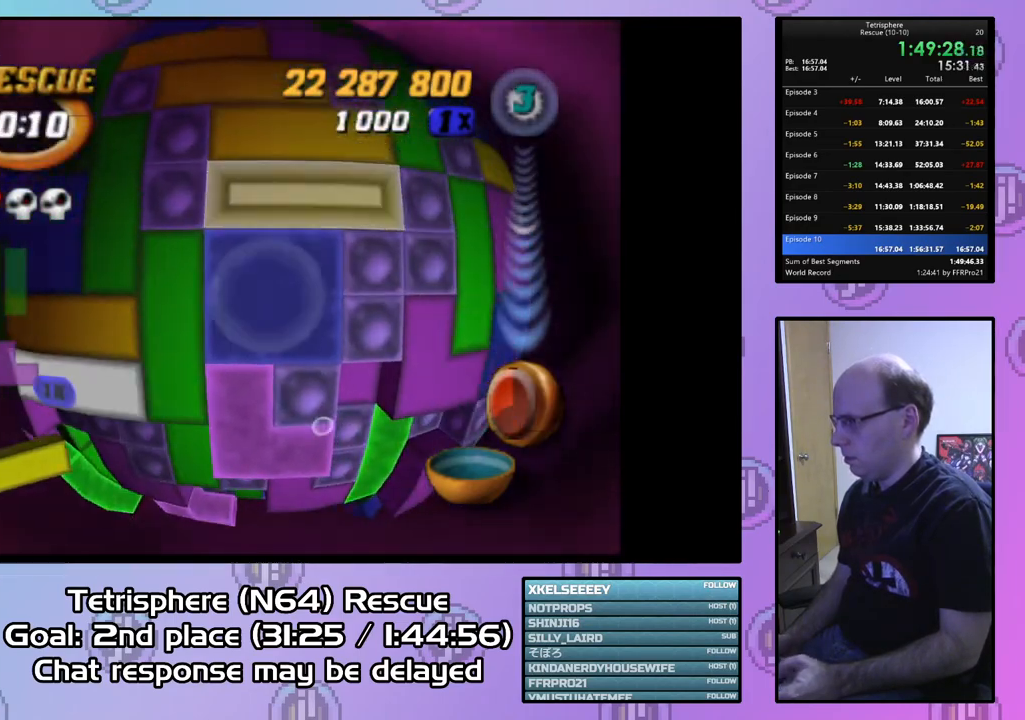
{"buttons": ["DPAD_DOWN"], "right_stick": "center", "events": [[367, "CIRCLE", "down"], [433, "CIRCLE", "up"], [433, "DPAD_DOWN", "down"]]}
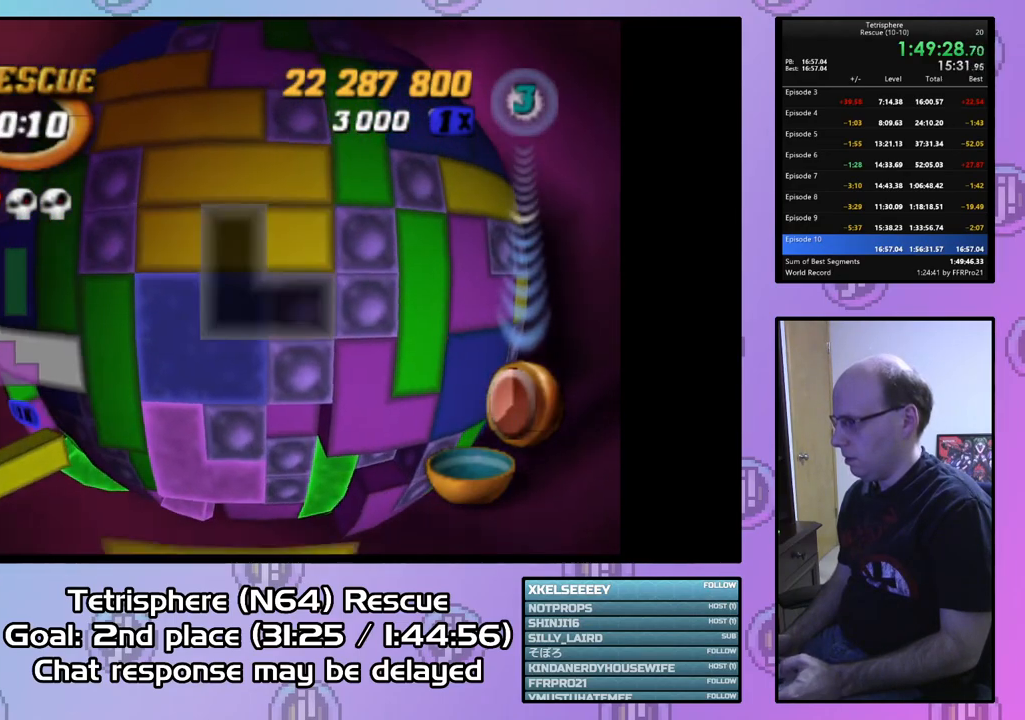
{"buttons": [], "right_stick": "center", "events": [[333, "DPAD_DOWN", "up"]]}